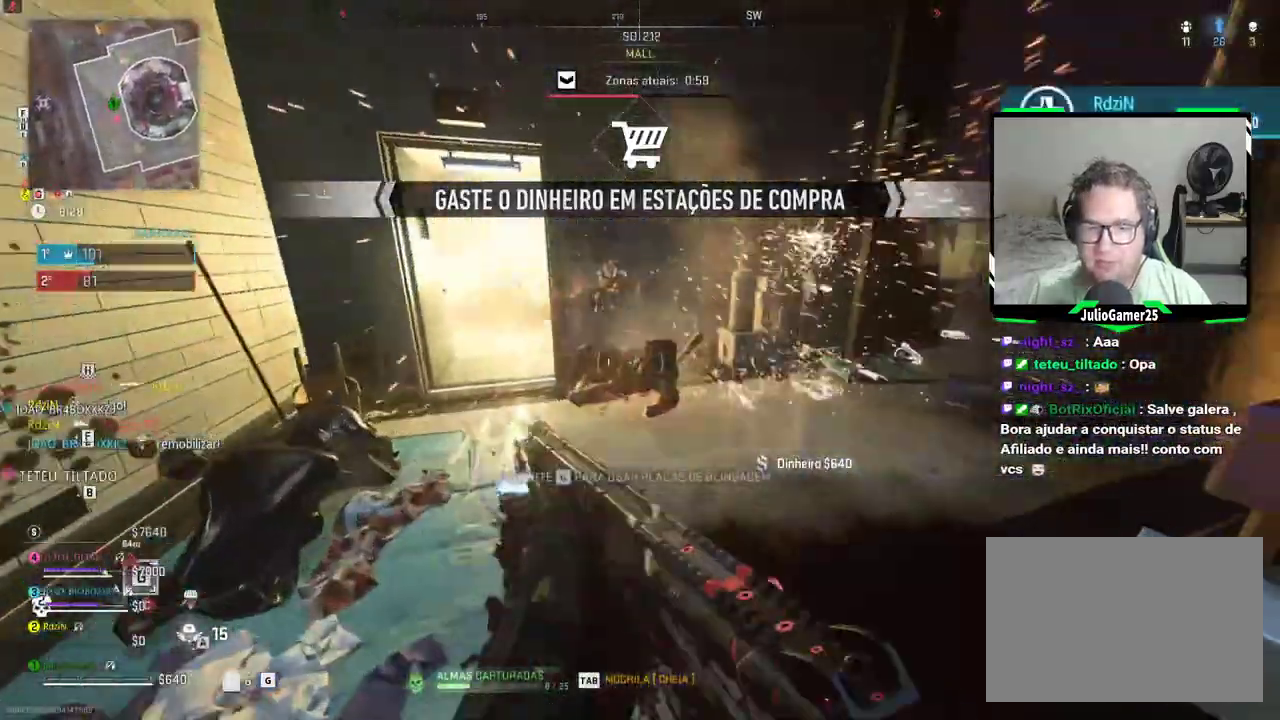
Gameplay with a controller (Xbox layout); each line is a JSON object with the inputs held at the frame after it (dt_ms = milliseconds from this image to that frame). "events" lists button and stick changes between this image and that frame as [ms after this image, input, new state], when the widget could be followed in between. Not read: A B DPAD_LEFT L1 L2 L3 R1 R2 R3 SELECT START X Y.
{"dt_ms": 500, "buttons": [], "left_stick": "center", "right_stick": "center"}
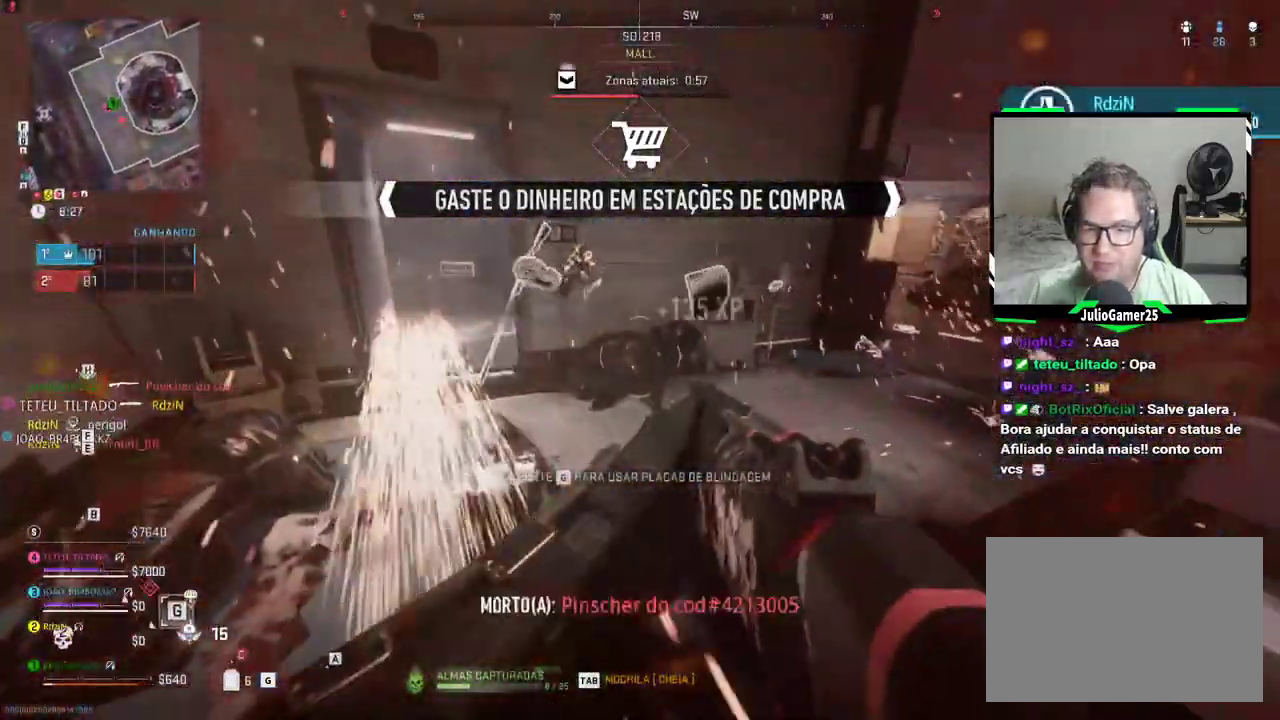
{"dt_ms": 500, "buttons": [], "left_stick": "center", "right_stick": "center", "events": [[83, "DPAD_UP", "down"], [133, "DPAD_UP", "up"]]}
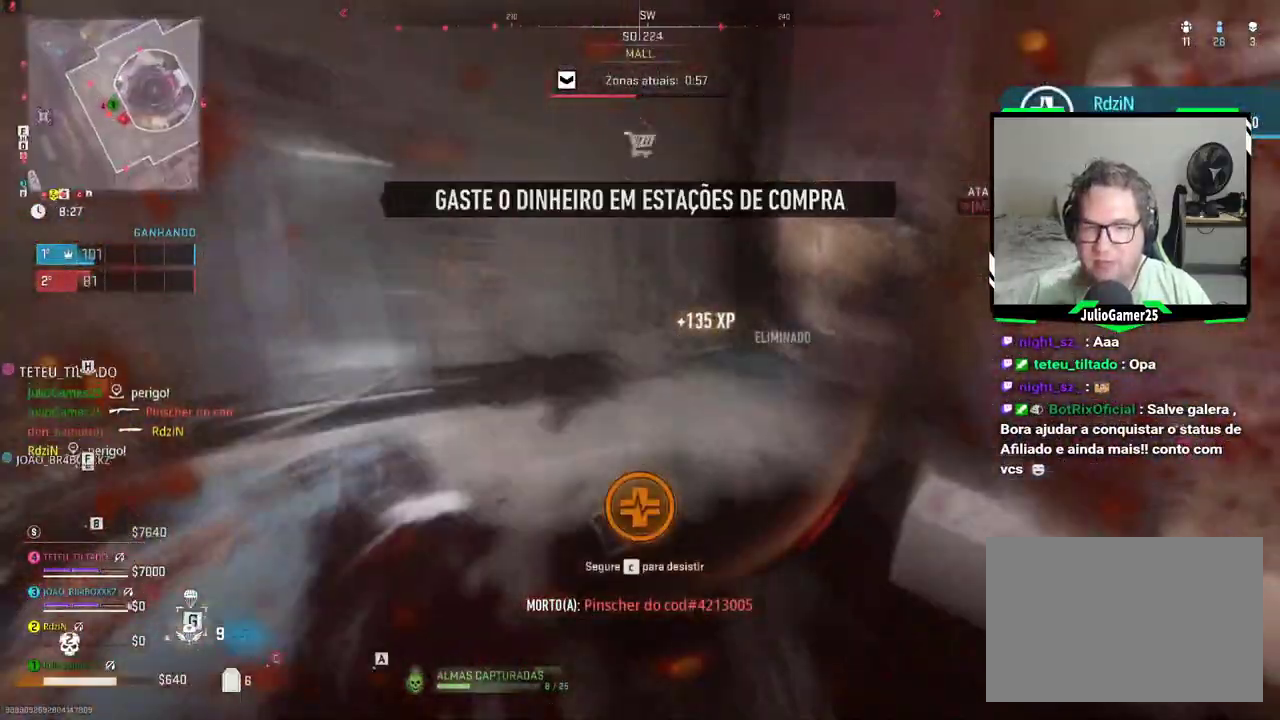
{"dt_ms": 500, "buttons": [], "left_stick": "center", "right_stick": "center", "events": []}
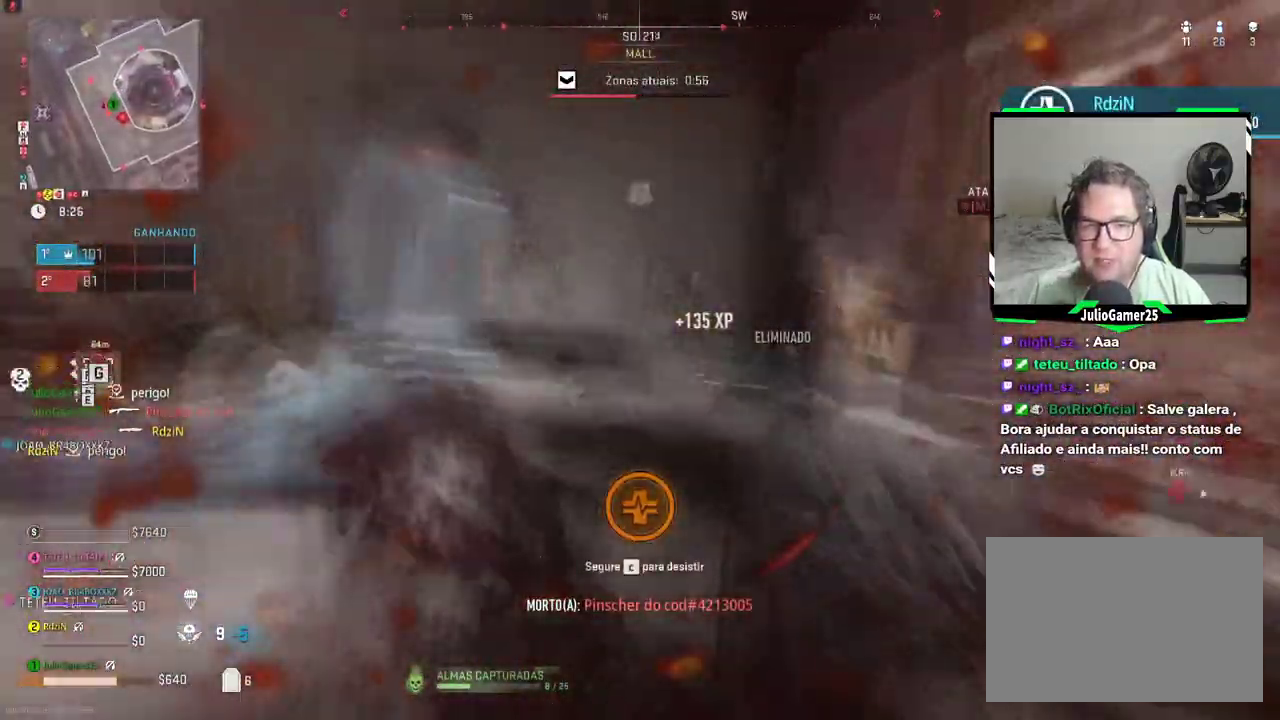
{"dt_ms": 500, "buttons": [], "left_stick": "center", "right_stick": "center", "events": []}
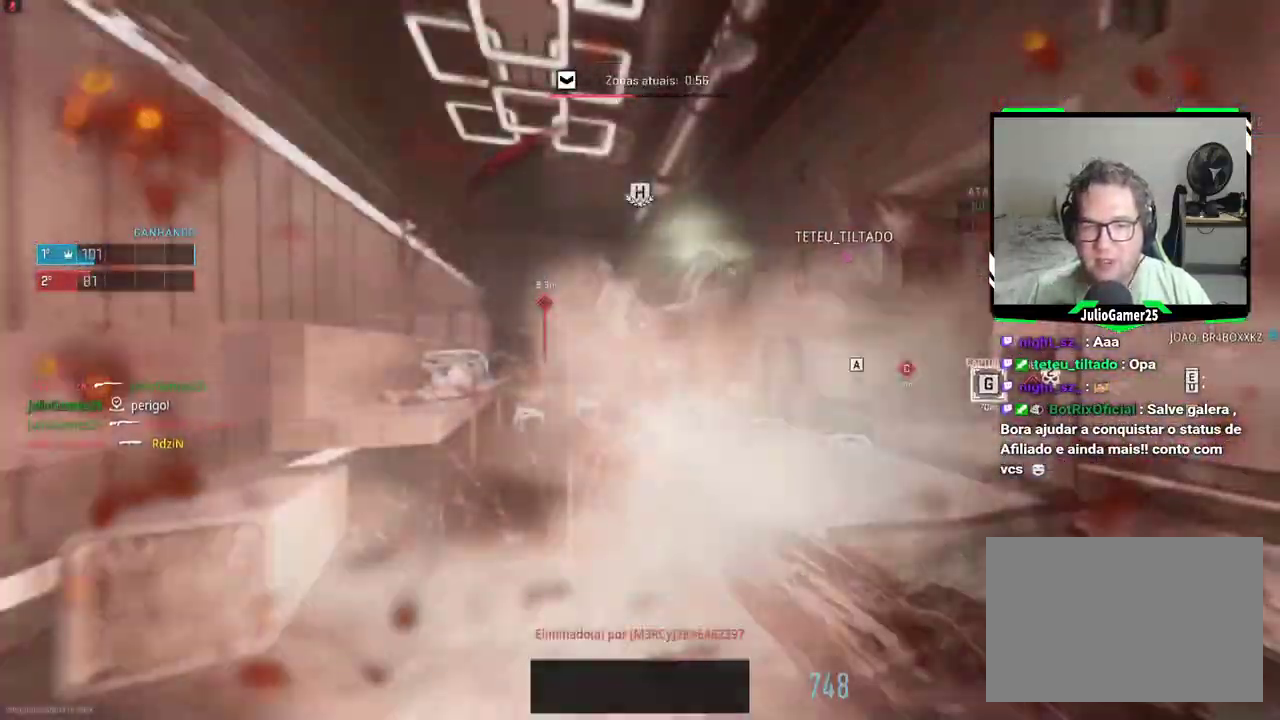
{"dt_ms": 1000, "buttons": [], "left_stick": "center", "right_stick": "center", "events": [[33, "DPAD_UP", "down"], [800, "DPAD_UP", "up"]]}